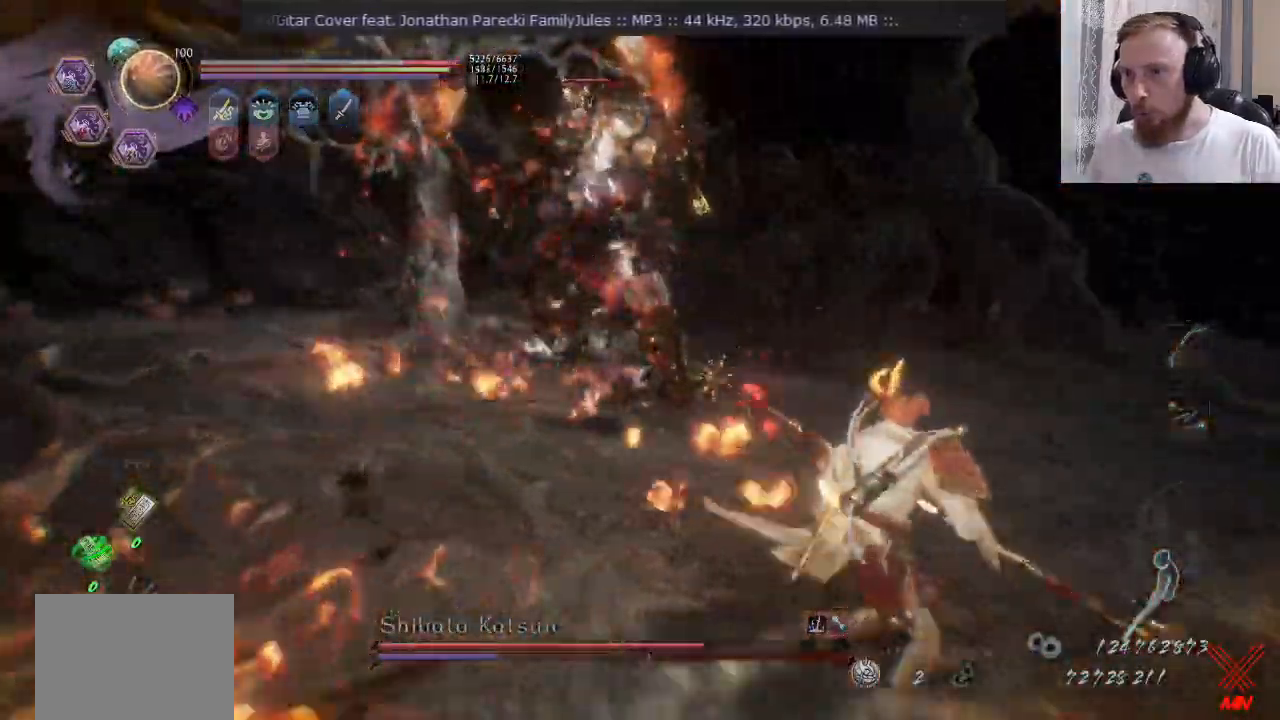
Gameplay with a controller (PlayStation layout); each line is a JSON object with the inputs held at the frame after it. "events" lists button and stick changes between this image and that frame as [ms after this image, input, new state], when the widget could be followed in between. Not read: L1 R1.
{"buttons": ["CROSS", "TRIANGLE"], "left_stick": "up-right", "right_stick": "center"}
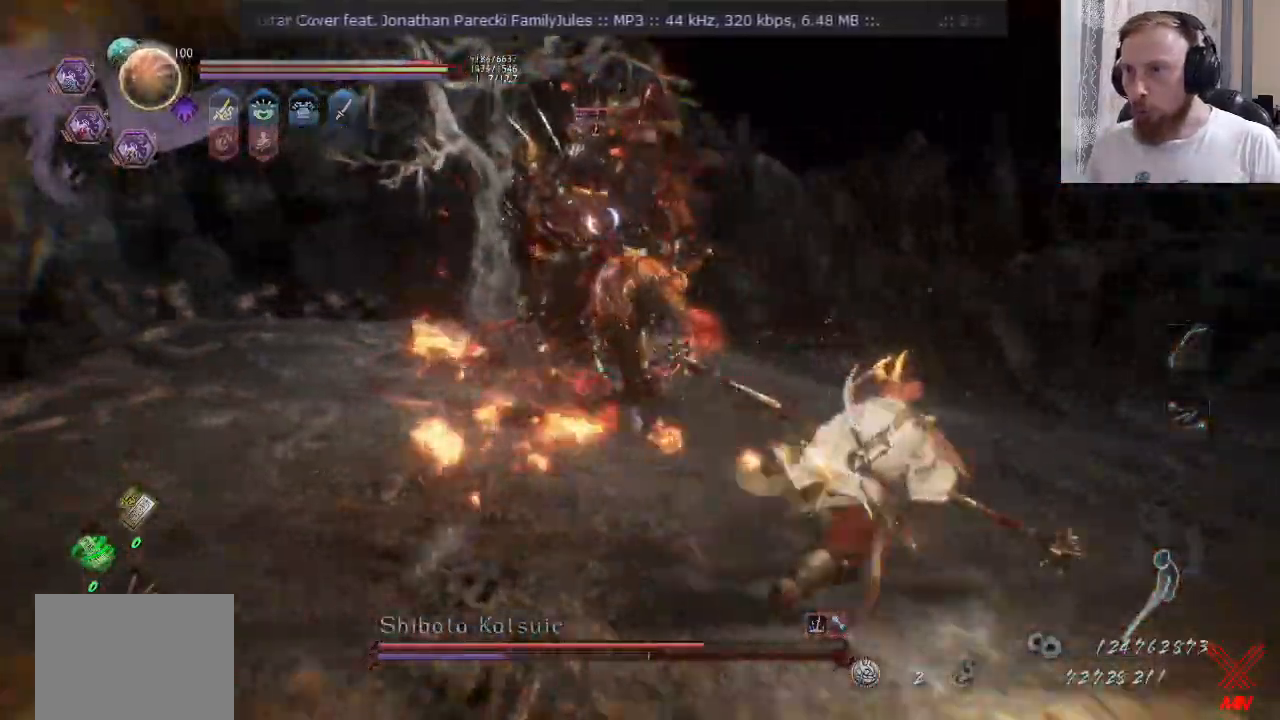
{"buttons": ["L2"], "left_stick": "up-right", "right_stick": "center", "events": [[150, "CROSS", "up"], [150, "TRIANGLE", "up"], [200, "CROSS", "down"], [317, "CROSS", "up"], [467, "L2", "down"]]}
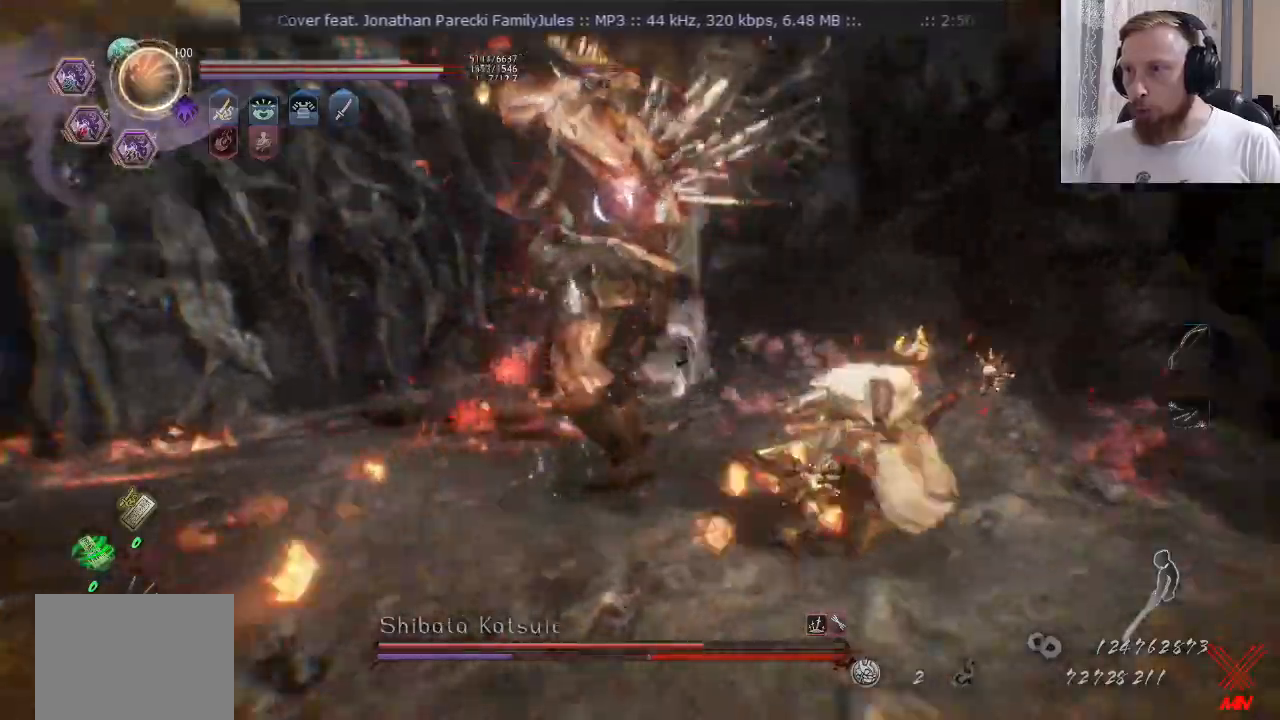
{"buttons": [], "left_stick": "up-right", "right_stick": "center", "events": [[50, "L2", "up"], [117, "CROSS", "down"], [267, "CROSS", "up"]]}
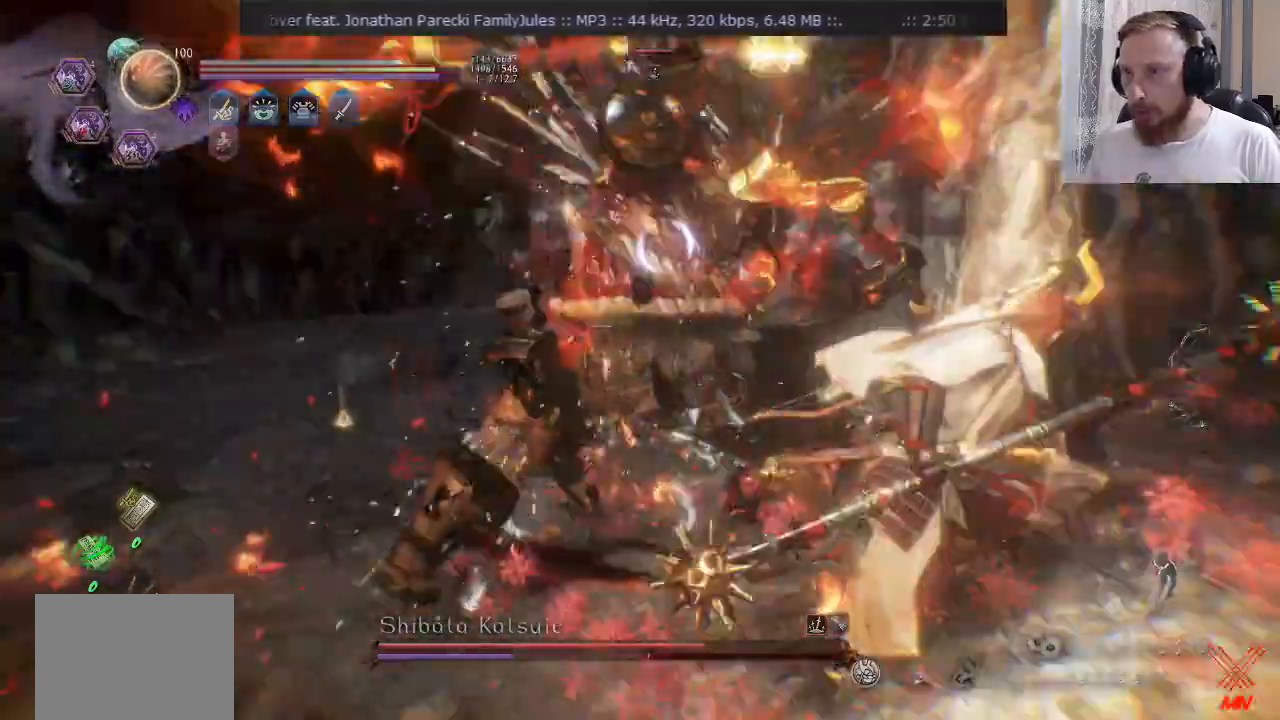
{"buttons": [], "left_stick": "up-right", "right_stick": "center", "events": [[333, "CROSS", "down"], [483, "CROSS", "up"]]}
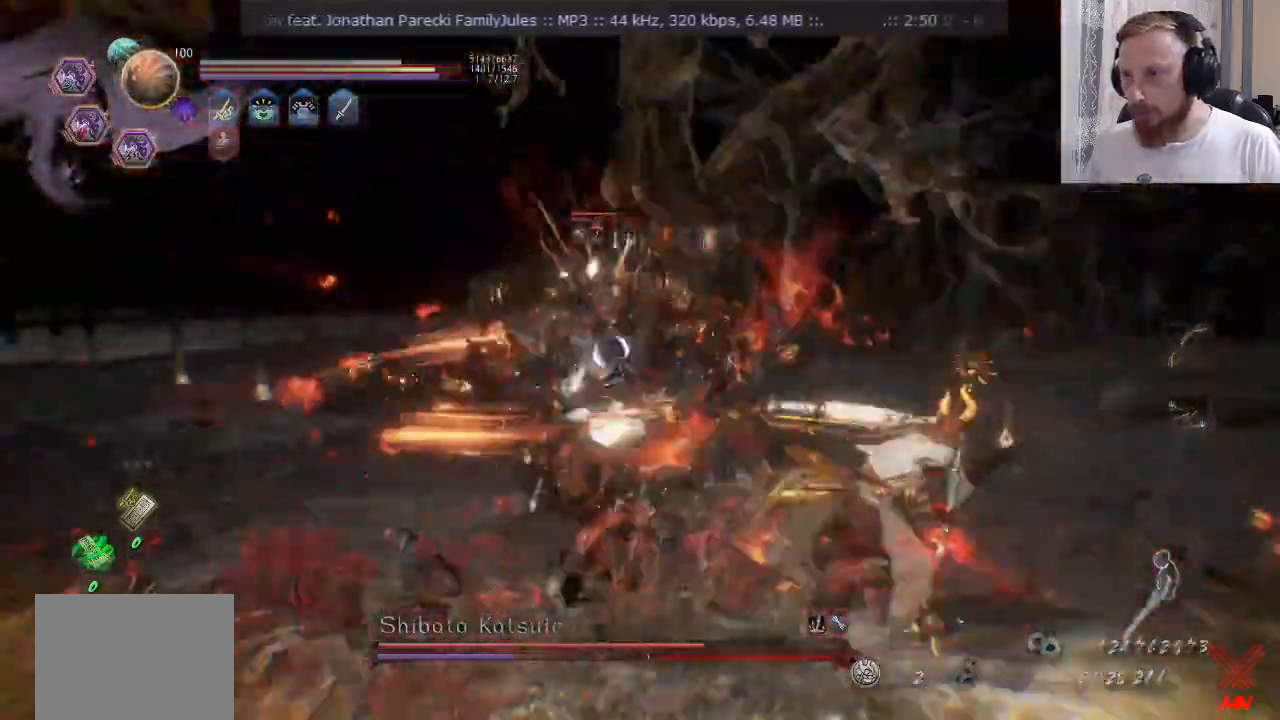
{"buttons": ["L2"], "left_stick": "up-right", "right_stick": "center", "events": [[217, "CROSS", "down"], [367, "CROSS", "up"], [401, "L2", "down"]]}
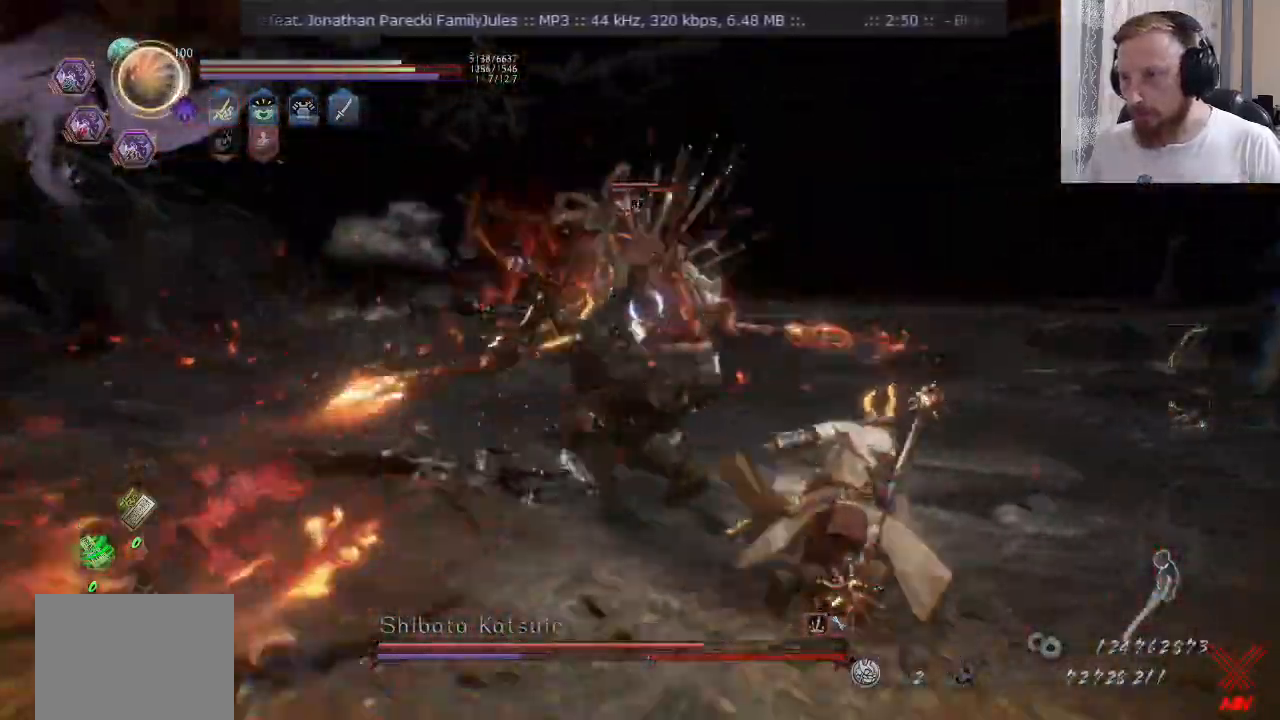
{"buttons": [], "left_stick": "up-left", "right_stick": "center", "events": [[16, "L2", "up"], [200, "CROSS", "down"], [350, "CROSS", "up"], [350, "left_stick", "up-left"]]}
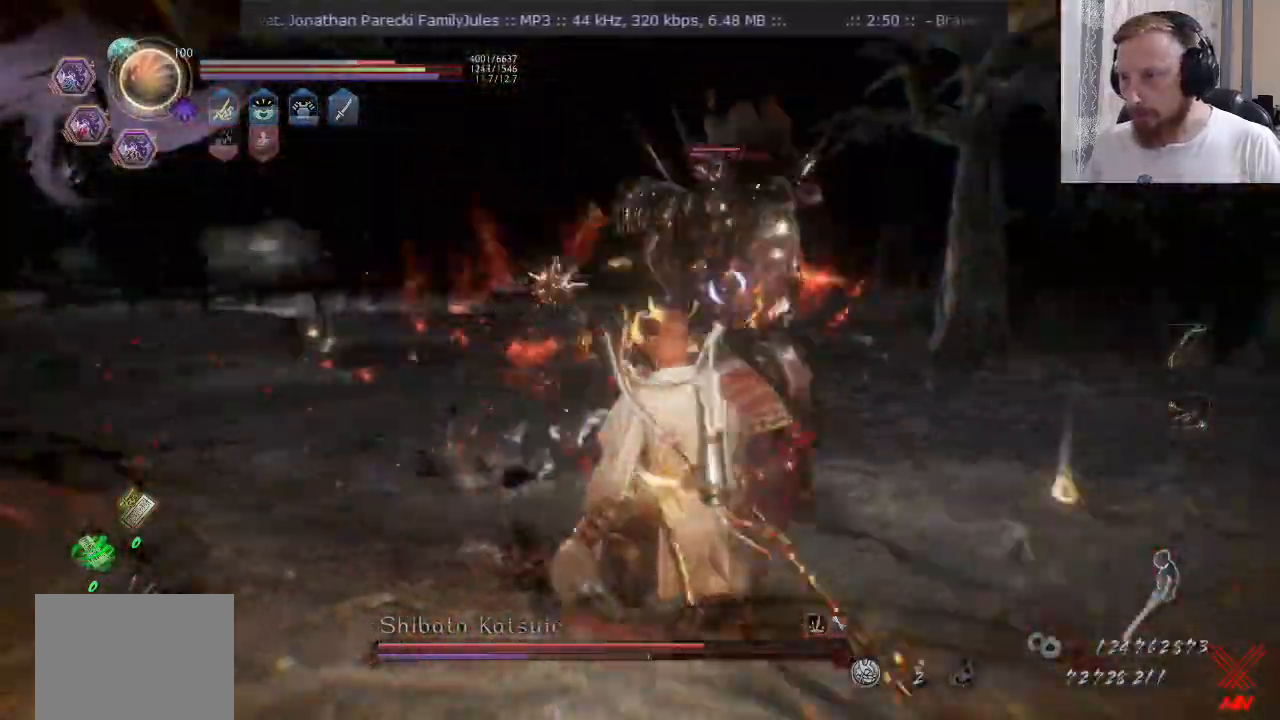
{"buttons": [], "left_stick": "up", "right_stick": "center", "events": [[17, "R2", "down"], [117, "left_stick", "up"], [200, "CROSS", "down"], [250, "R2", "up"], [351, "CROSS", "up"]]}
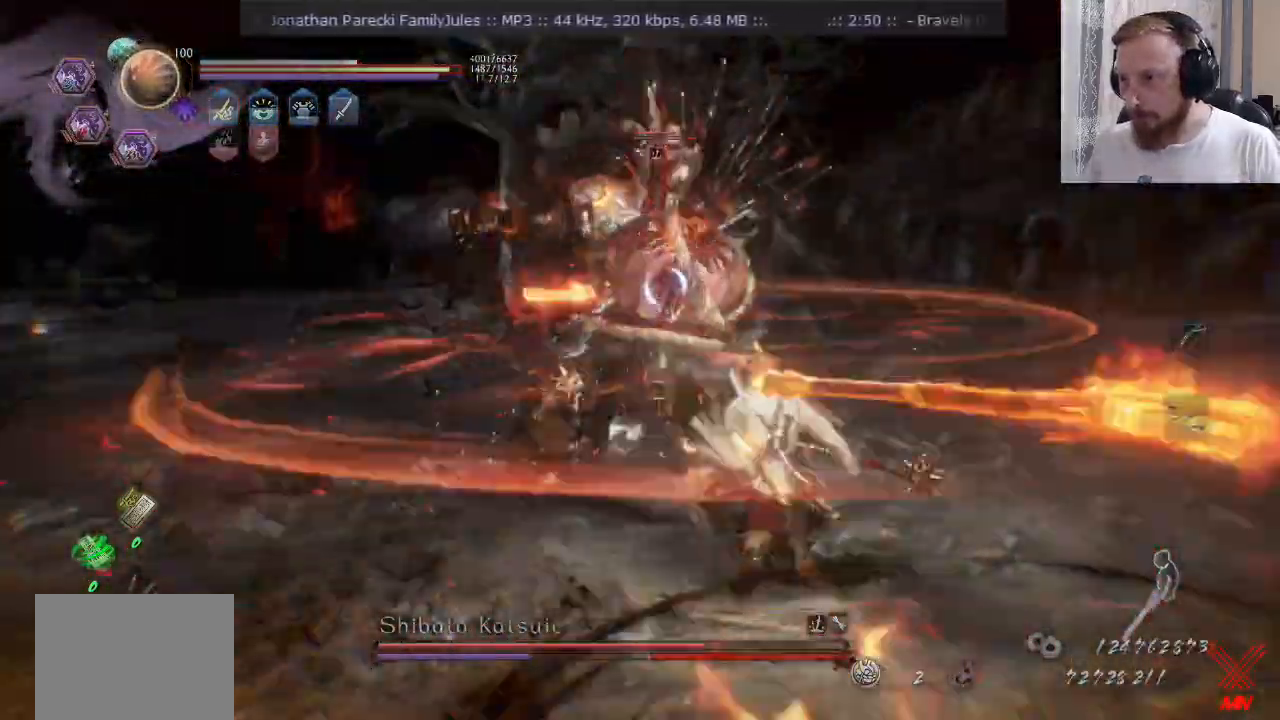
{"buttons": ["R2"], "left_stick": "up", "right_stick": "center", "events": [[150, "TRIANGLE", "down"], [183, "R2", "down"], [250, "TRIANGLE", "up"], [300, "TRIANGLE", "down"], [400, "TRIANGLE", "up"]]}
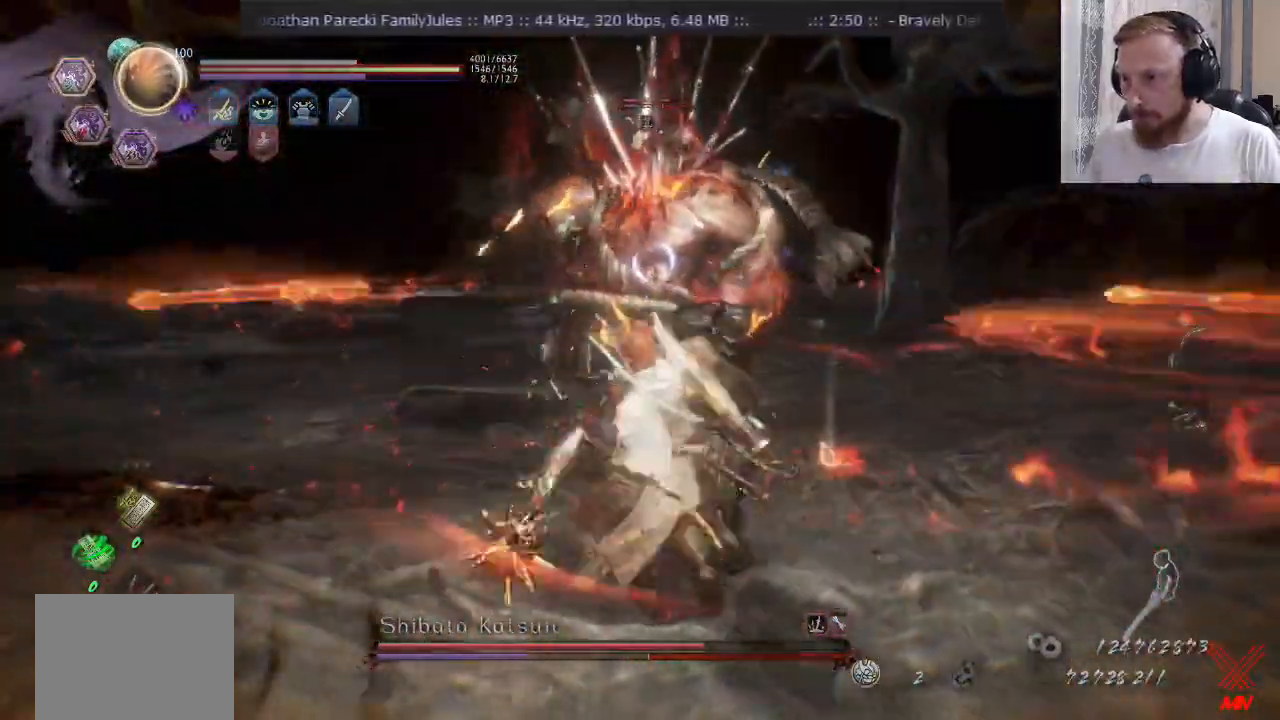
{"buttons": [], "left_stick": "up-right", "right_stick": "center", "events": [[100, "R2", "up"], [134, "left_stick", "center"], [317, "R2", "down"], [350, "SQUARE", "down"], [434, "SQUARE", "up"], [467, "R2", "up"], [501, "left_stick", "up-right"]]}
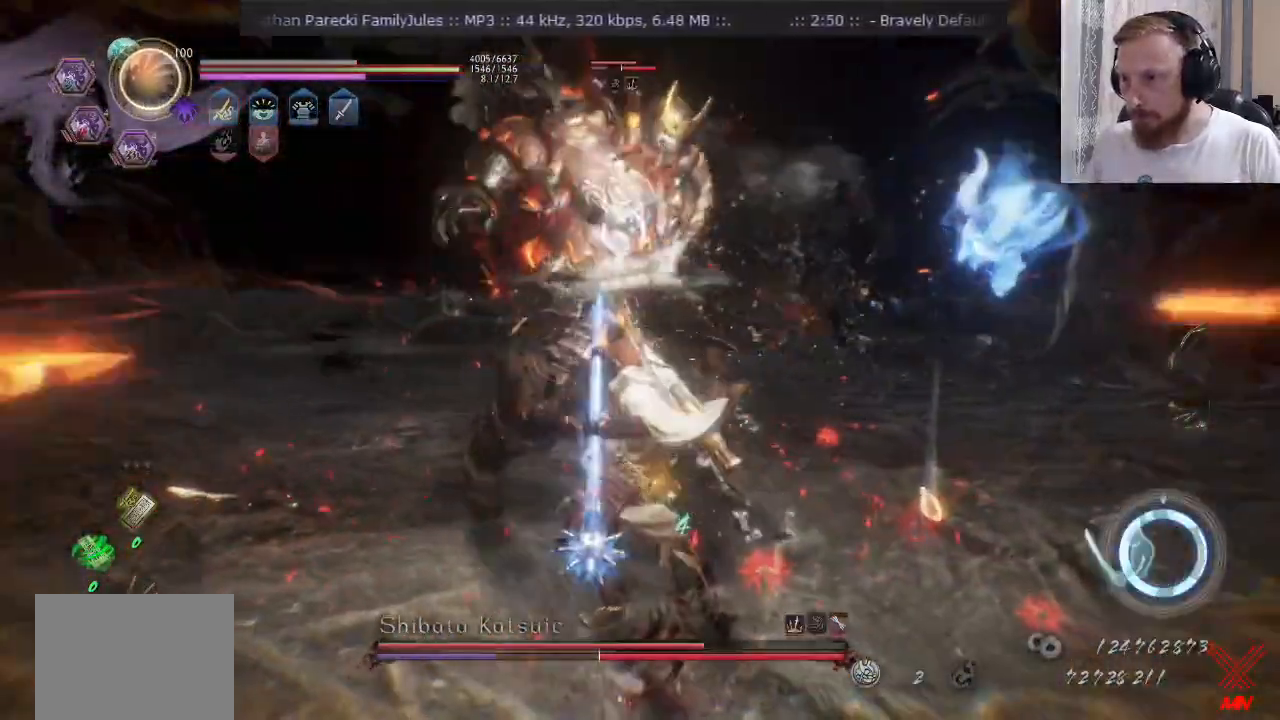
{"buttons": ["SQUARE"], "left_stick": "up", "right_stick": "center", "events": [[200, "SQUARE", "down"], [200, "left_stick", "up"]]}
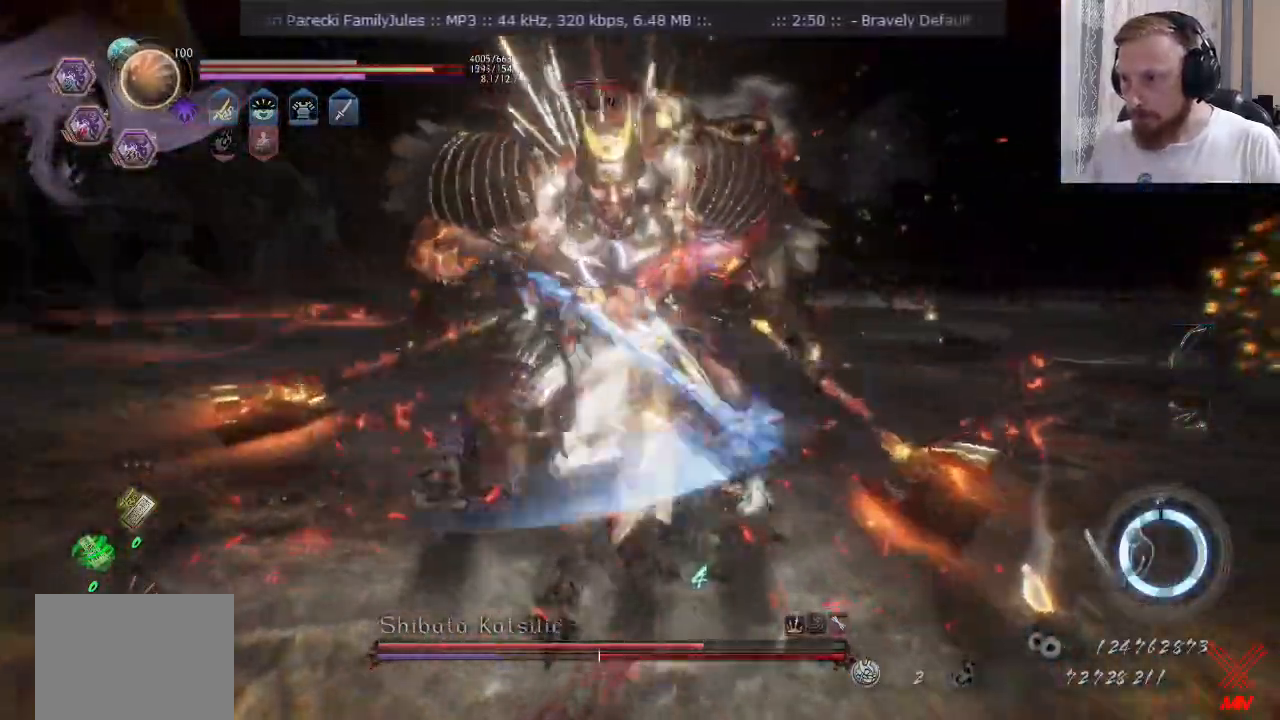
{"buttons": ["SQUARE"], "left_stick": "up", "right_stick": "center", "events": []}
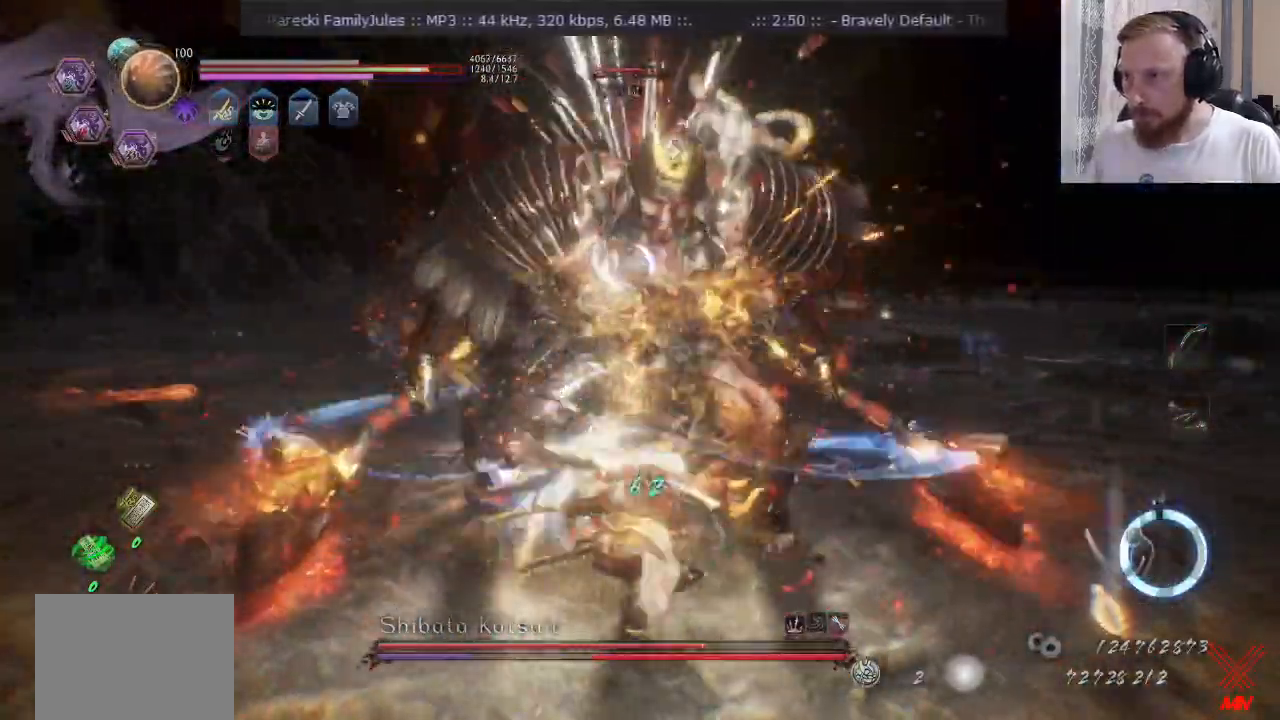
{"buttons": ["SQUARE"], "left_stick": "up", "right_stick": "center", "events": []}
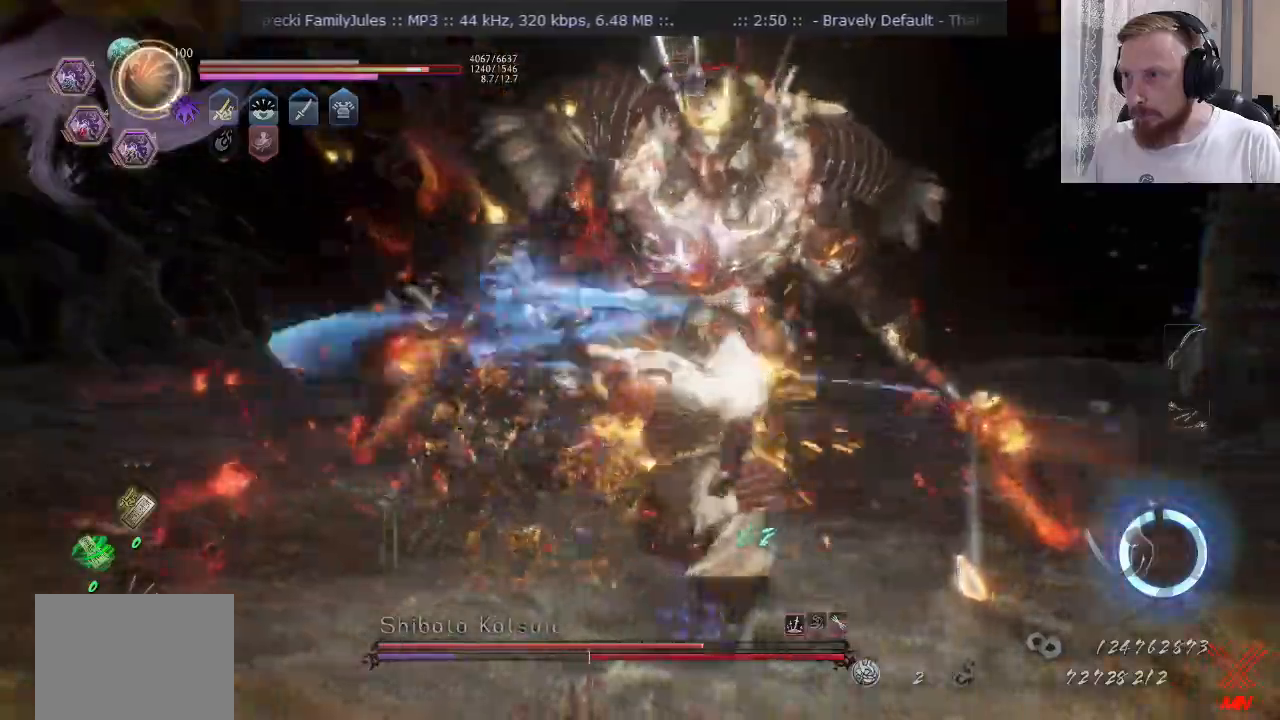
{"buttons": ["SQUARE", "L2", "R2"], "left_stick": "up", "right_stick": "center", "events": [[467, "L2", "down"], [467, "R2", "down"]]}
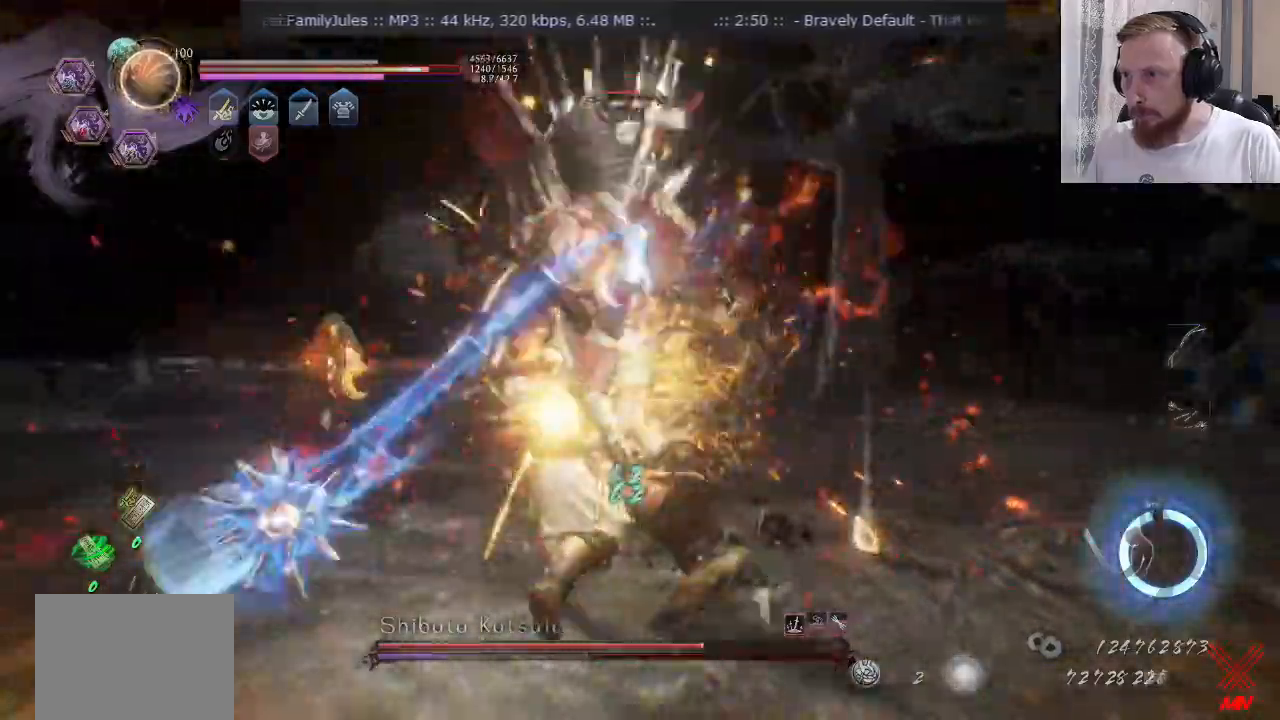
{"buttons": ["CROSS", "SQUARE", "L2", "R2"], "left_stick": "up-left", "right_stick": "center", "events": [[33, "L2", "up"], [83, "L2", "down"], [150, "L2", "up"], [150, "left_stick", "center"], [283, "CROSS", "down"], [283, "left_stick", "up-left"], [483, "L2", "down"]]}